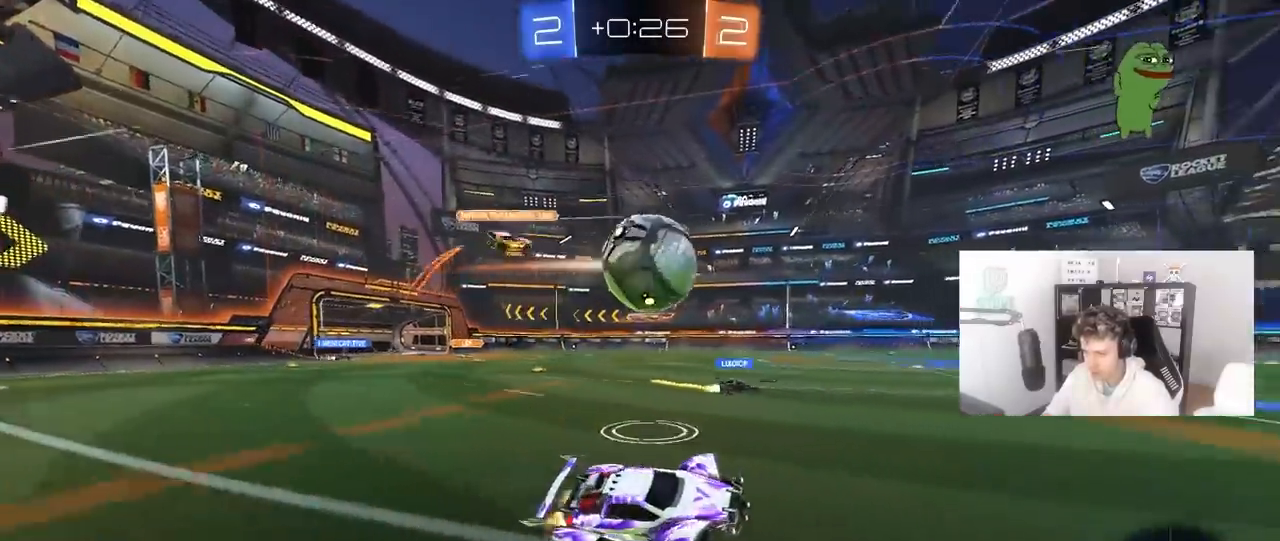
Gameplay with keyboard and mouse; each line is a JSON object with the keys and mouse buttons held at the frame after it. "events" lists presses ("down") and releases ("up") of "1", "2", "3", "4", "5", "a", "alt", "c", "caps_lock", "ctrl", "d", "e", "f", "g", "q", "r", "s", "shift", "space", "t", "tab", "v", "w", "x", "z", "mouse_left", "mouse_wheel" and "mouse_right" between this image and that frame as [ms after this image, input, new state], when the widget could be followed in between. "mouse_left", "mouse_wheel", "mouse_right" = the "left", "wheel", "right" buttons of the "mouse" list. No other keys are recorded. "wheel" means that the mouse wheel is clicked or scrolled. "mouse_move" is the direction in which the mouse moves at that frame (one of eight, or "still"), when it could be read.
{"keys": ["w"], "mouse": [], "mouse_move": "still", "events": [[83, "a", "down"], [83, "w", "down"], [283, "mouse_left", "up"], [367, "a", "up"]]}
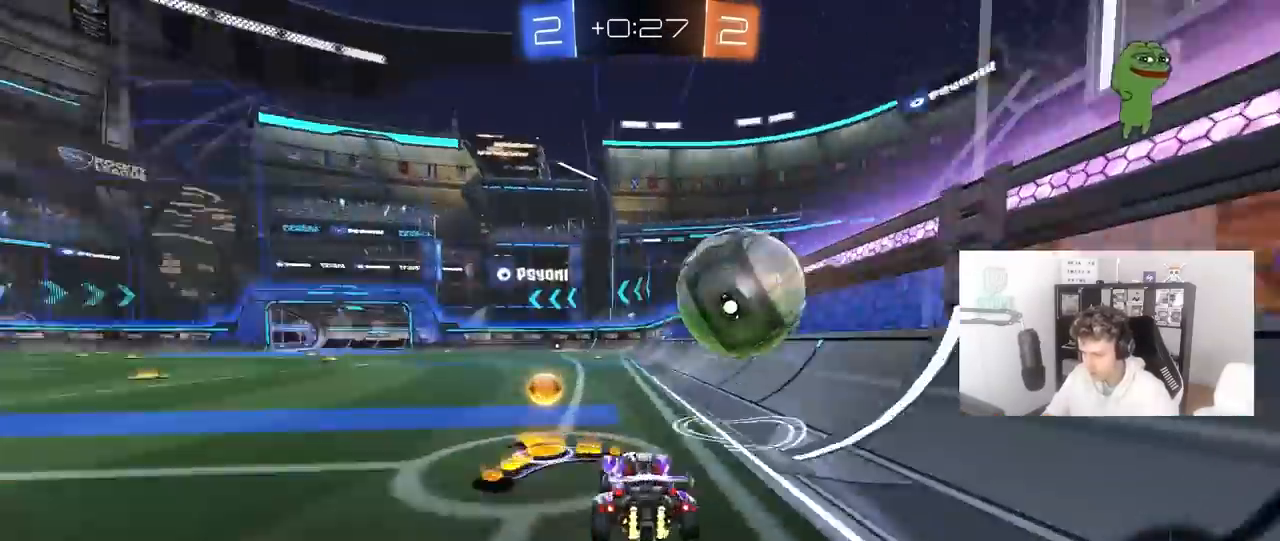
{"keys": ["w"], "mouse": [], "mouse_move": "still", "events": [[17, "a", "down"], [150, "mouse_left", "down"], [200, "a", "up"], [300, "d", "down"], [383, "mouse_left", "up"], [433, "d", "up"]]}
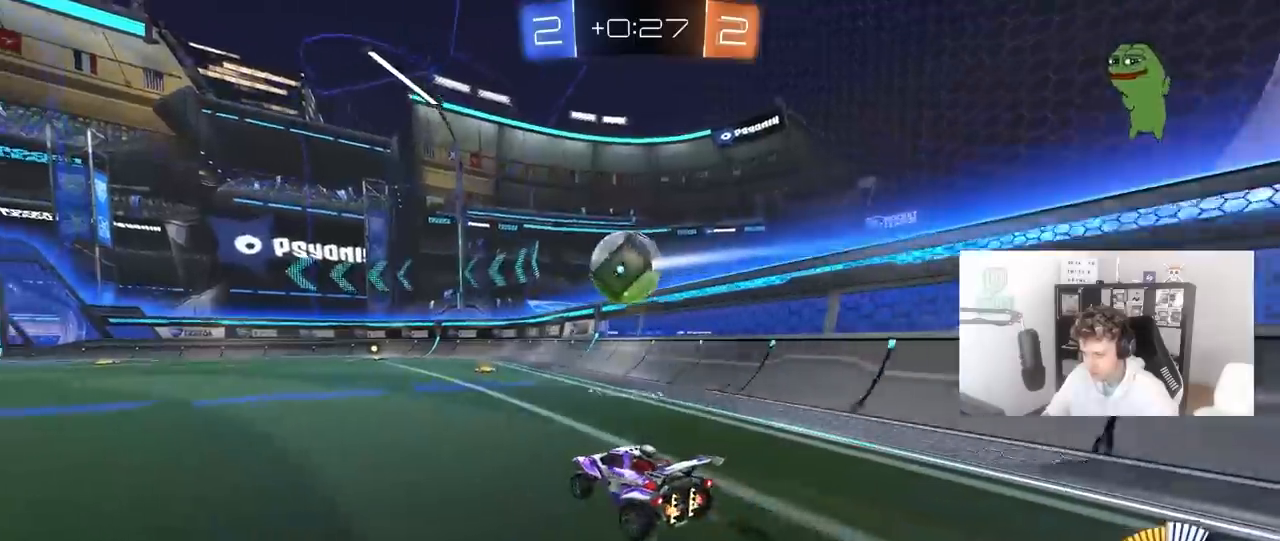
{"keys": ["w"], "mouse": ["left"], "mouse_move": "still", "events": [[117, "d", "down"], [217, "d", "up"], [500, "mouse_left", "down"]]}
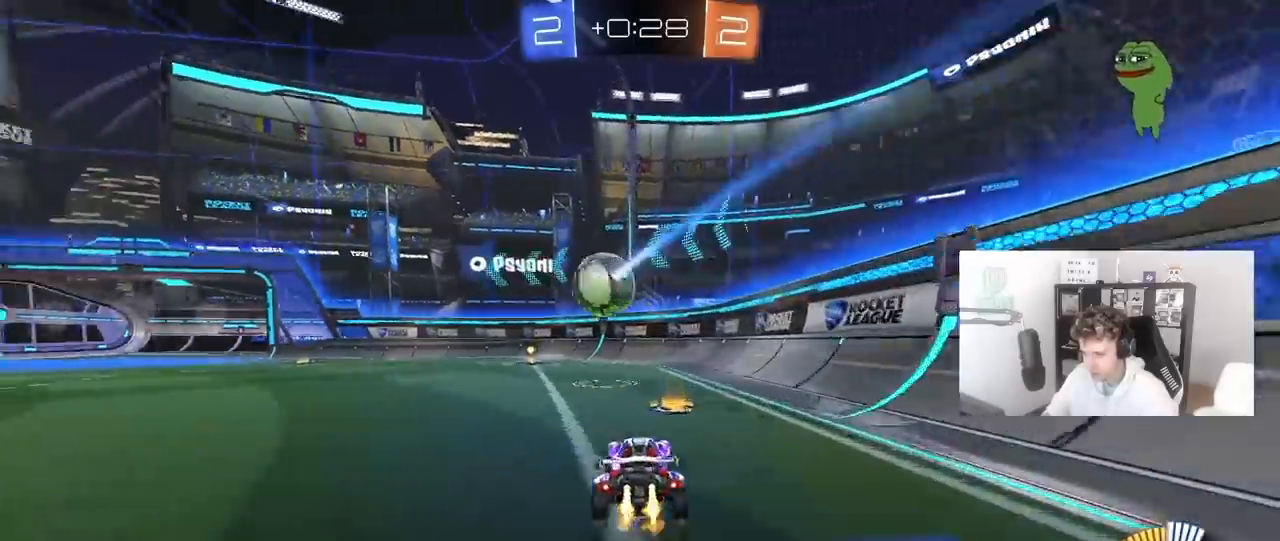
{"keys": ["a", "w"], "mouse": [], "mouse_move": "still", "events": [[133, "mouse_left", "up"], [317, "a", "down"]]}
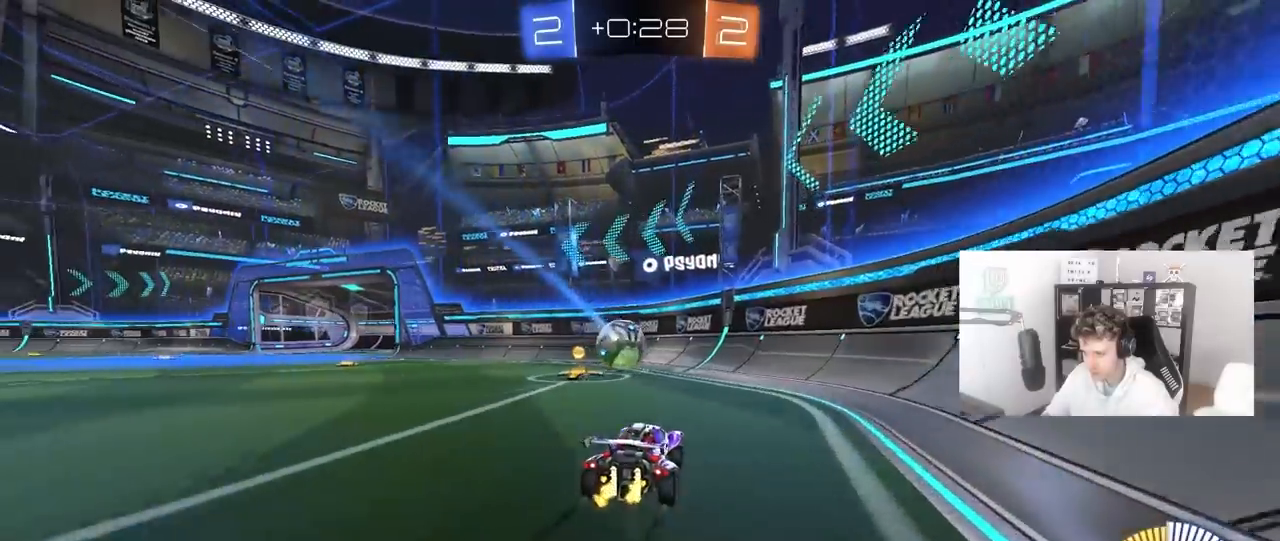
{"keys": ["w"], "mouse": [], "mouse_move": "still", "events": [[17, "a", "up"], [100, "a", "down"], [200, "a", "up"], [333, "mouse_left", "down"], [433, "mouse_left", "up"]]}
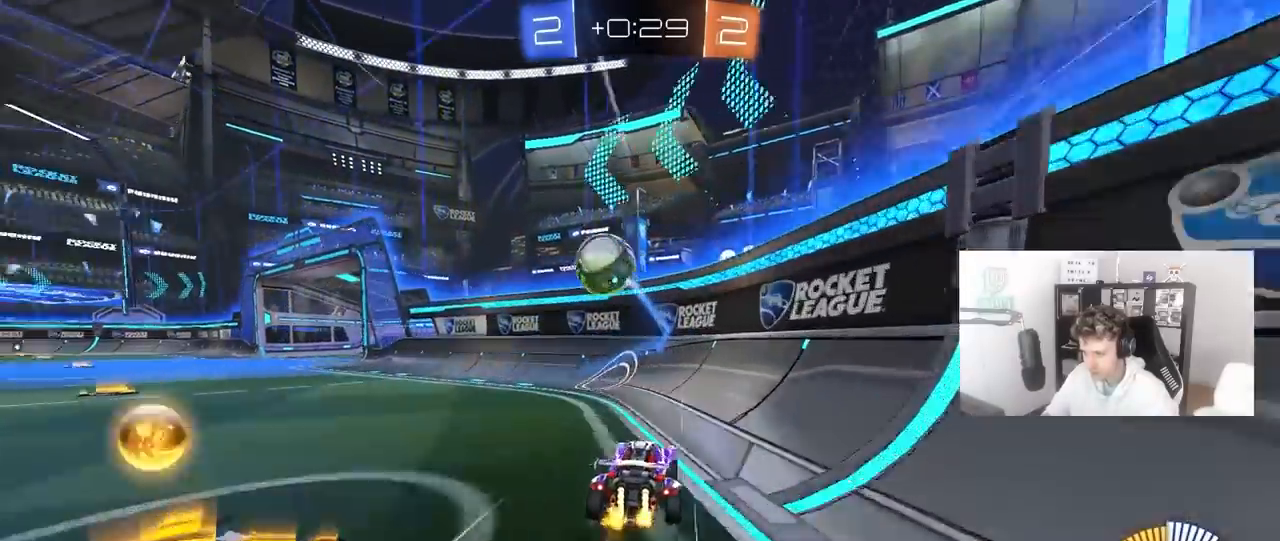
{"keys": ["w"], "mouse": [], "mouse_move": "still", "events": [[67, "a", "down"], [217, "a", "up"]]}
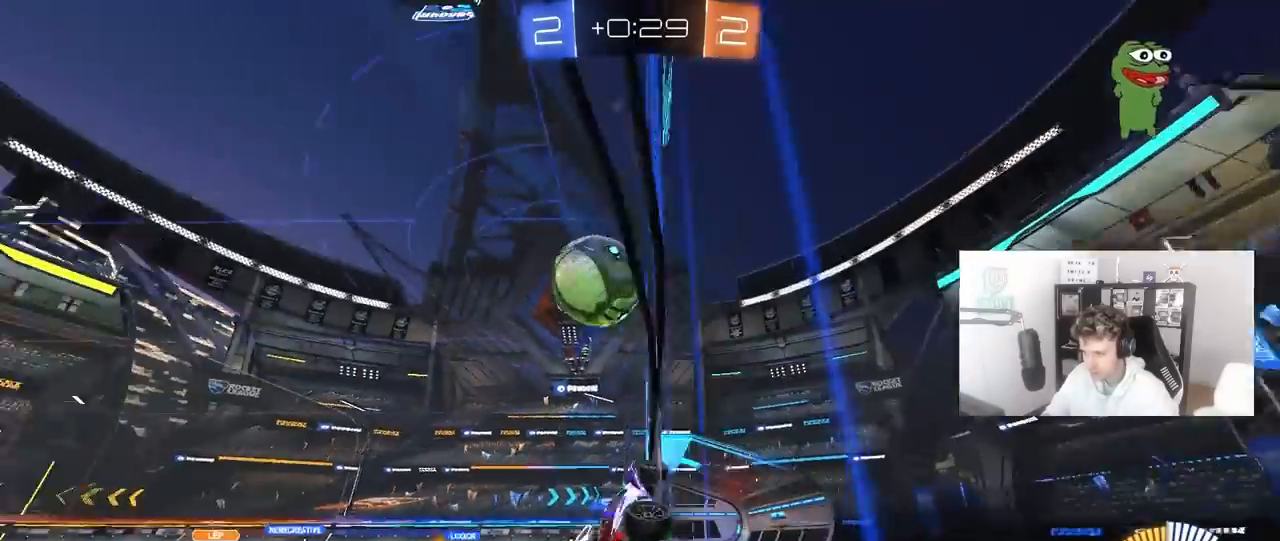
{"keys": ["d"], "mouse": ["right"], "mouse_move": "still", "events": [[283, "a", "down"], [367, "a", "up"], [417, "w", "up"], [467, "d", "down"], [467, "mouse_right", "down"]]}
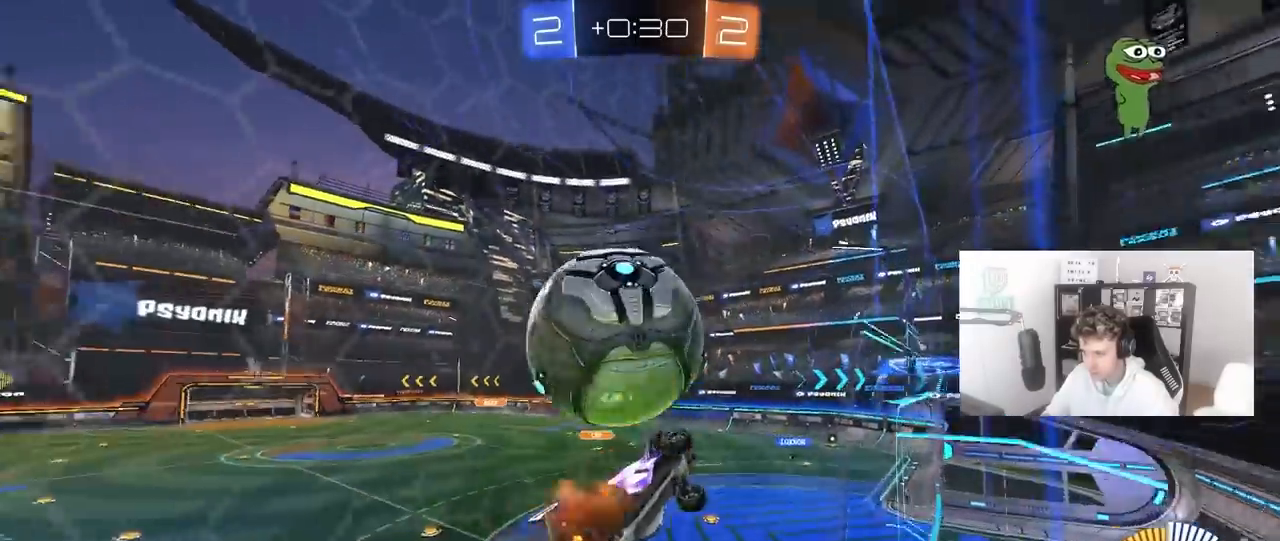
{"keys": ["a", "shift"], "mouse": ["left"], "mouse_move": "still", "events": [[17, "s", "down"], [100, "d", "up"], [100, "mouse_left", "down"], [200, "d", "down"], [200, "mouse_right", "up"], [250, "a", "down"], [250, "d", "up"], [283, "shift", "down"], [483, "s", "up"]]}
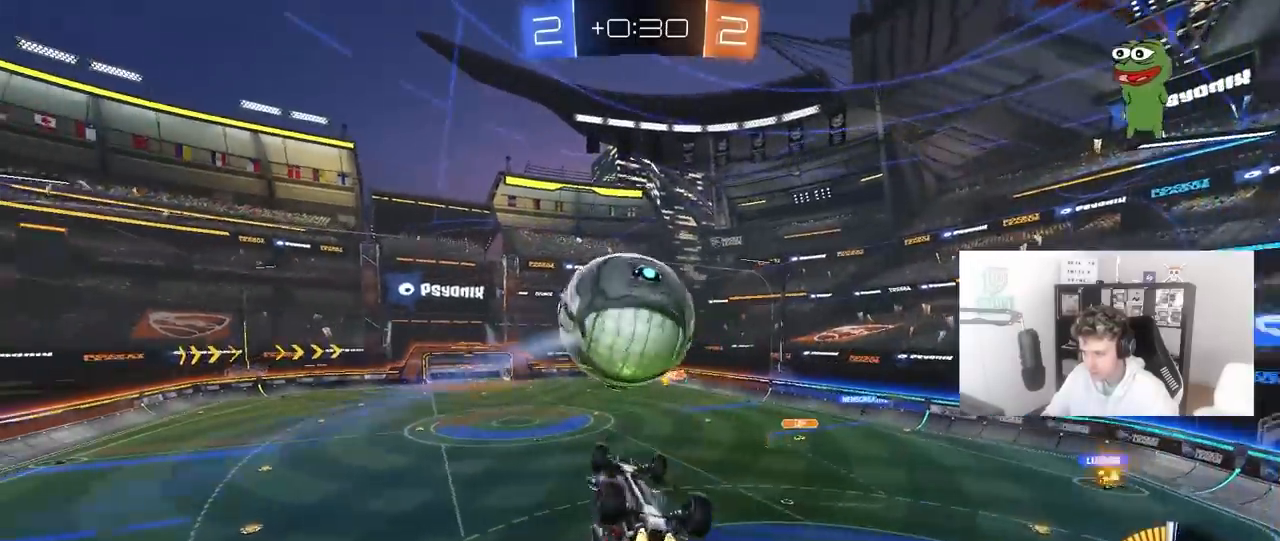
{"keys": ["a", "shift"], "mouse": [], "mouse_move": "still", "events": [[167, "mouse_left", "up"], [350, "s", "down"], [450, "s", "up"]]}
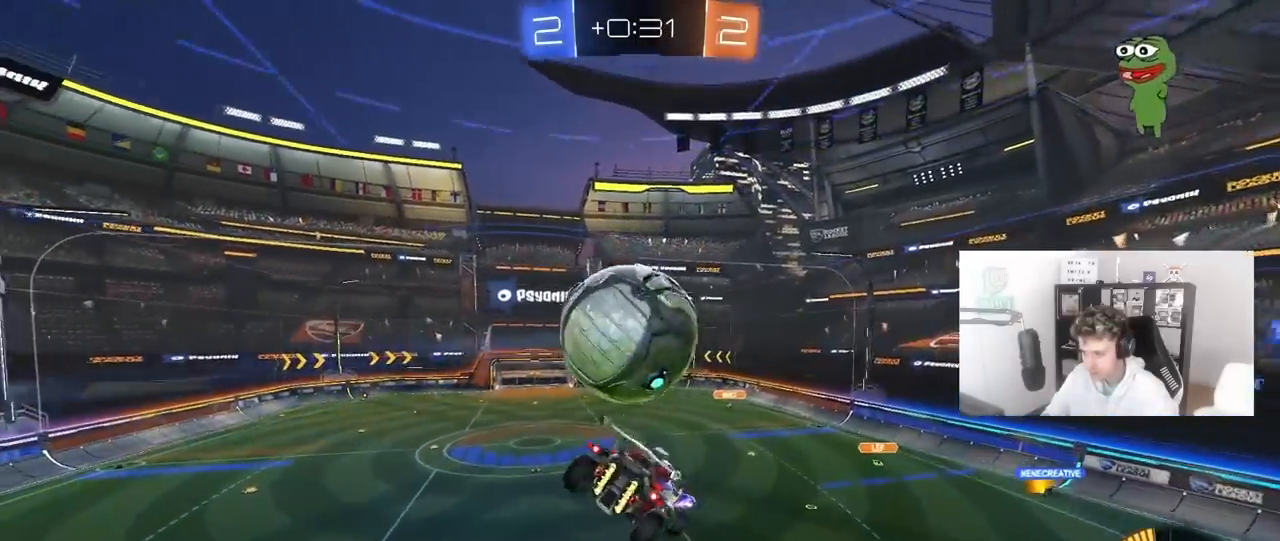
{"keys": ["a", "shift"], "mouse": ["left"], "mouse_move": "still", "events": [[83, "w", "down"], [183, "mouse_right", "down"], [233, "s", "down"], [233, "w", "up"], [367, "mouse_left", "down"], [367, "mouse_right", "up"], [417, "s", "up"]]}
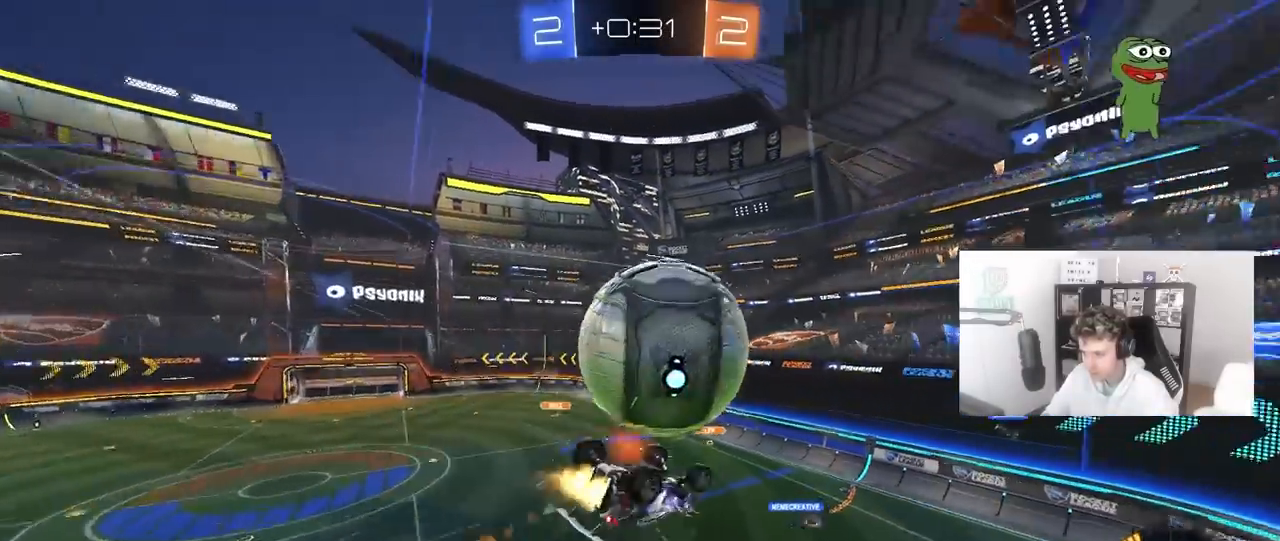
{"keys": ["a", "s", "shift"], "mouse": [], "mouse_move": "up", "events": [[67, "mouse_left", "up"], [150, "mouse_left", "down"], [200, "s", "down"], [300, "d", "down"], [333, "shift", "up"], [383, "a", "up"], [383, "mouse_left", "up"], [483, "a", "down"], [483, "d", "up"], [483, "shift", "down"]]}
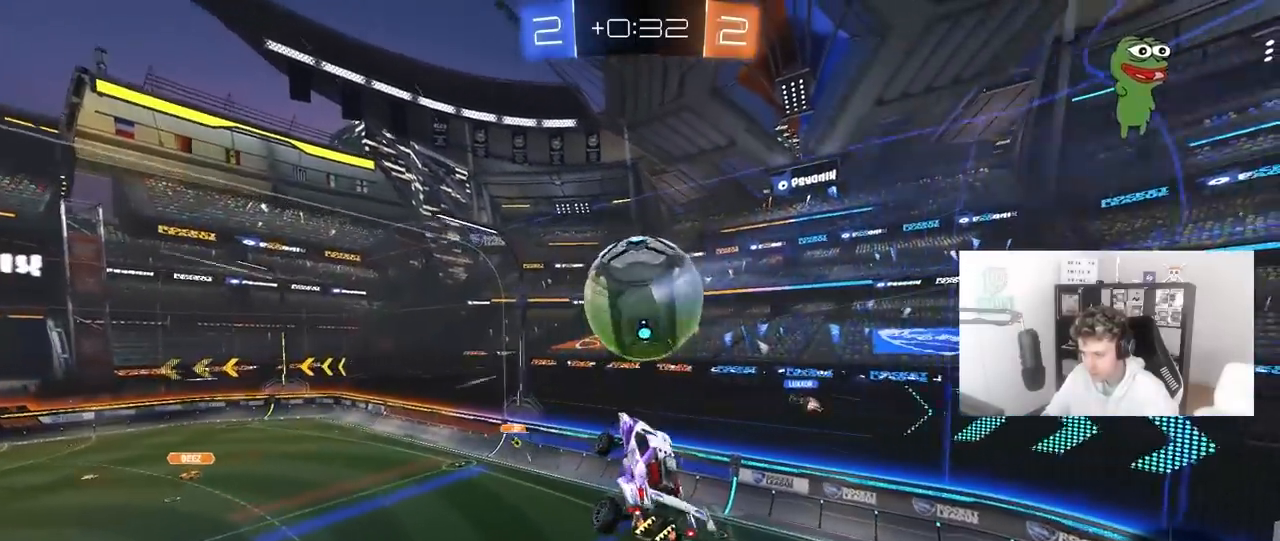
{"keys": ["a", "shift"], "mouse": [], "mouse_move": "still", "events": [[267, "shift", "up"], [350, "shift", "down"], [450, "s", "up"]]}
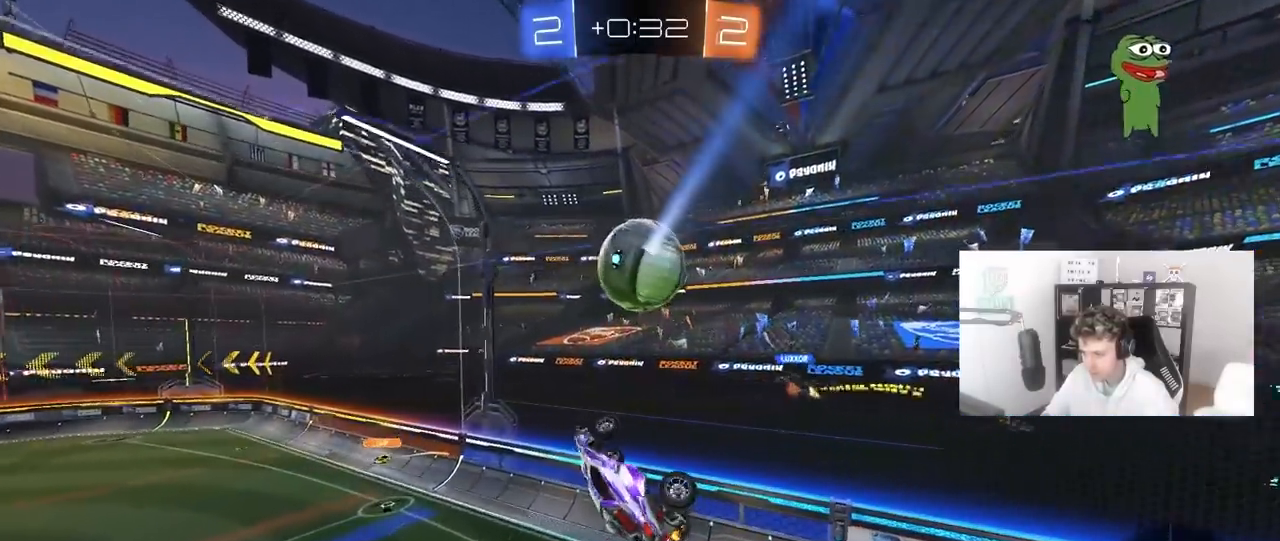
{"keys": ["a", "shift"], "mouse": [], "mouse_move": "still", "events": [[83, "w", "down"], [183, "w", "up"]]}
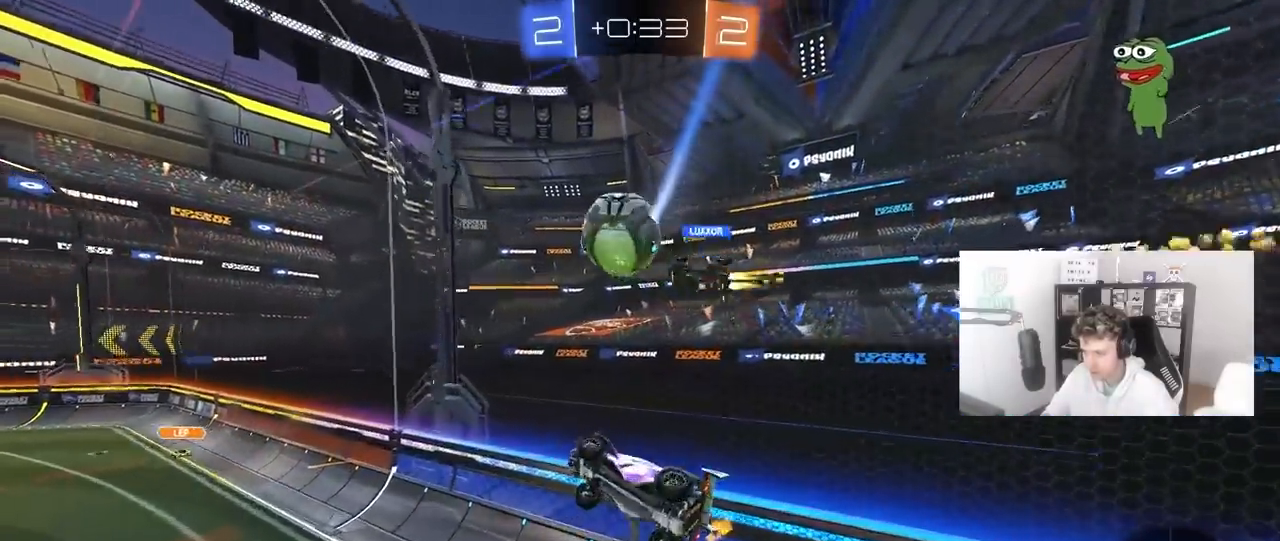
{"keys": ["a", "w"], "mouse": ["left"], "mouse_move": "still", "events": [[17, "w", "down"], [200, "w", "up"], [283, "shift", "up"], [283, "w", "down"], [433, "mouse_left", "down"]]}
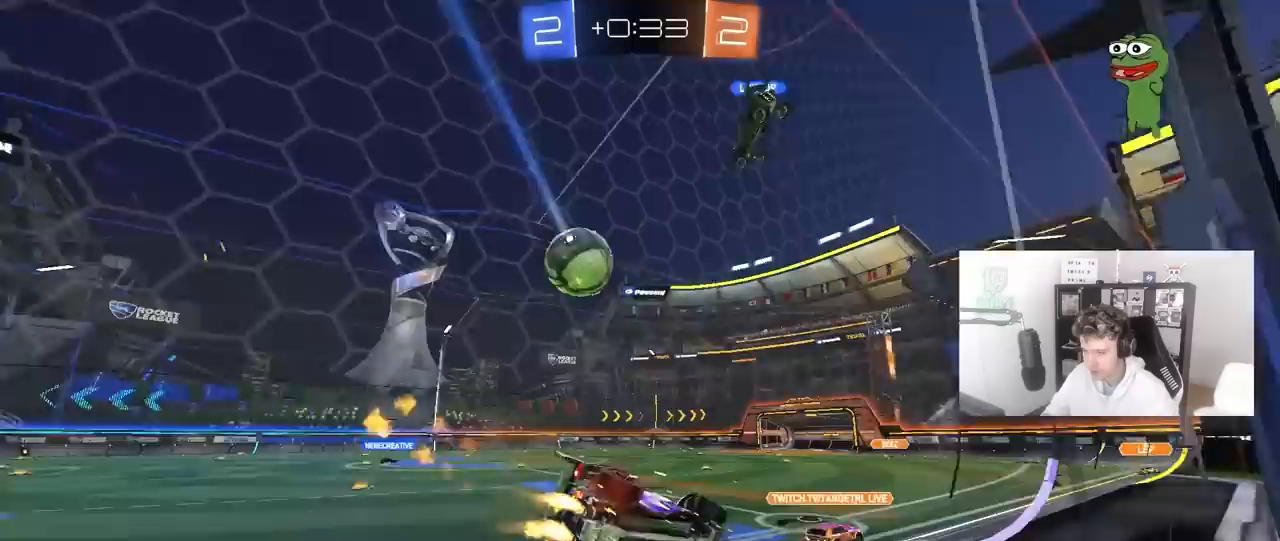
{"keys": ["w"], "mouse": ["left"], "mouse_move": "still", "events": [[400, "a", "up"]]}
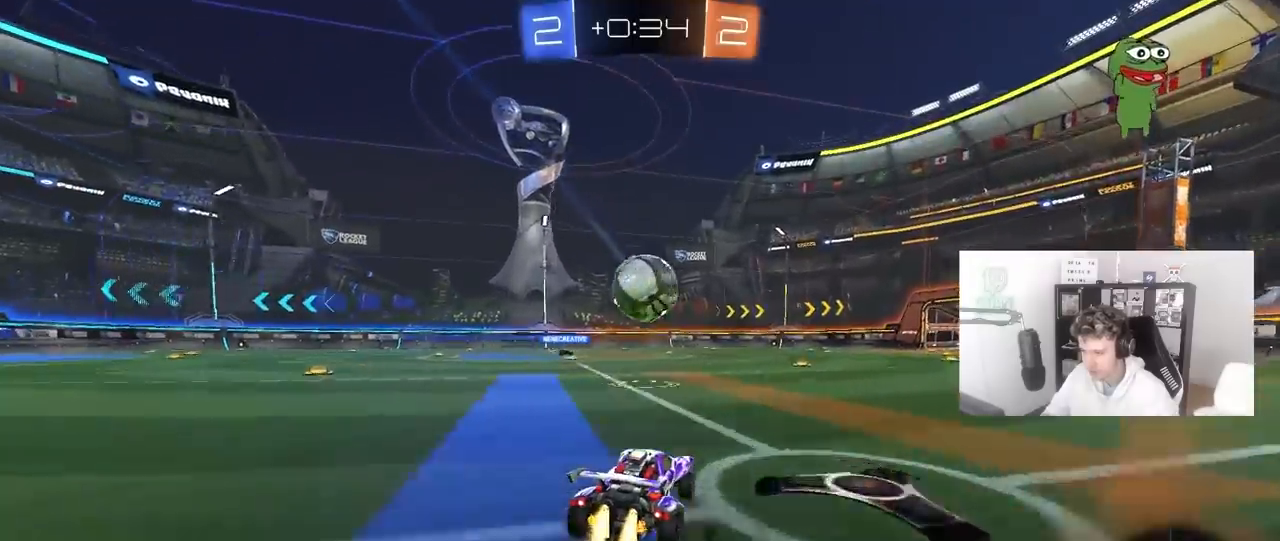
{"keys": ["a"], "mouse": [], "mouse_move": "up-left", "events": [[50, "d", "down"], [83, "mouse_right", "down"], [83, "w", "up"], [183, "a", "down"], [183, "d", "up"], [183, "s", "down"], [367, "mouse_left", "up"], [367, "mouse_right", "up"], [417, "s", "up"]]}
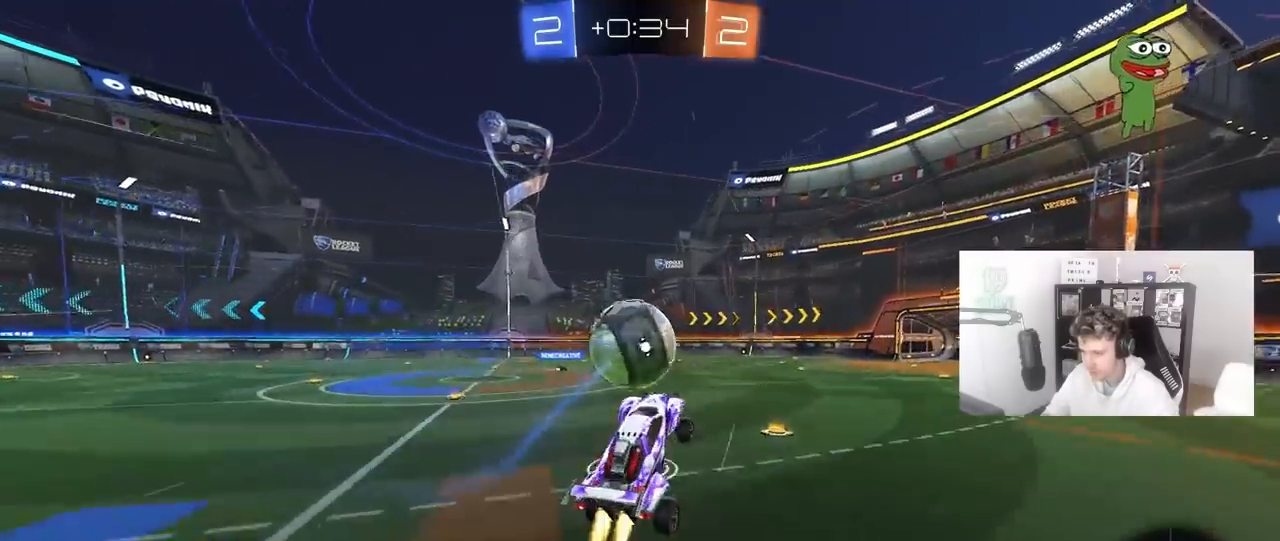
{"keys": ["a", "s", "shift"], "mouse": [], "mouse_move": "left", "events": [[17, "a", "up"], [17, "mouse_left", "down"], [100, "w", "down"], [150, "a", "down"], [200, "mouse_right", "down"], [200, "shift", "down"], [283, "mouse_left", "up"], [333, "s", "down"], [333, "w", "up"], [383, "mouse_right", "up"]]}
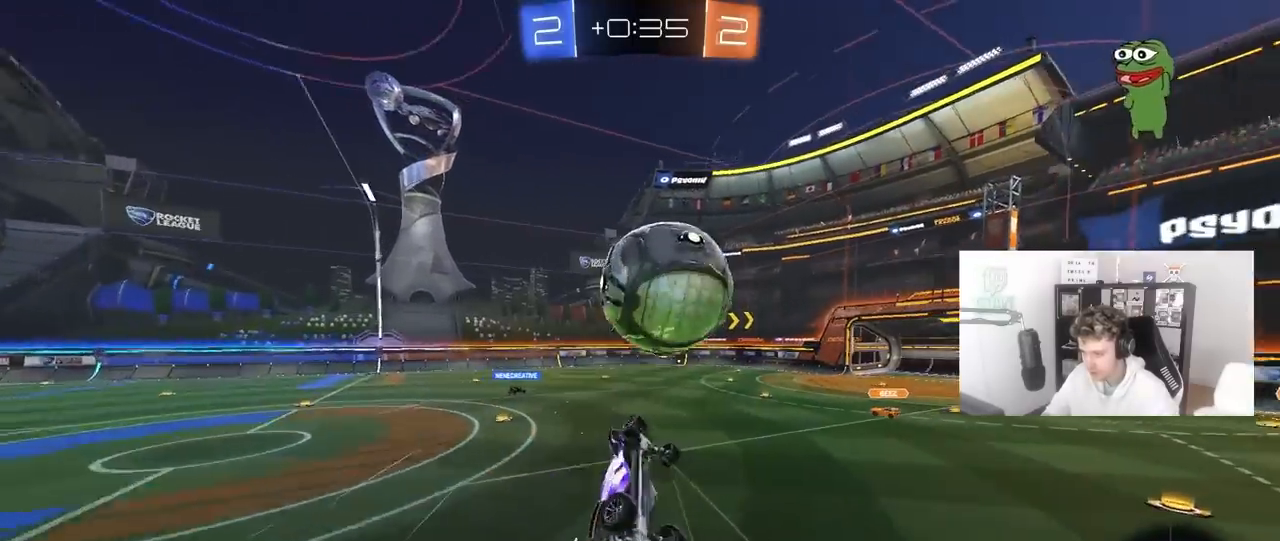
{"keys": ["d"], "mouse": [], "mouse_move": "still", "events": [[217, "shift", "up"], [267, "a", "up"], [450, "d", "down"], [500, "s", "up"]]}
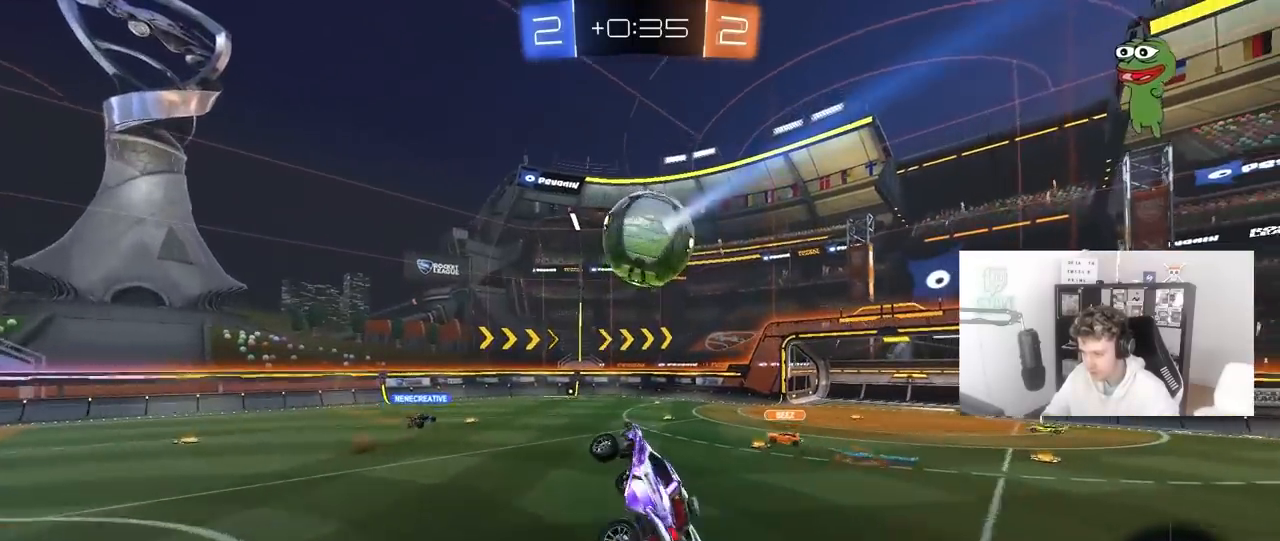
{"keys": ["w"], "mouse": [], "mouse_move": "still", "events": [[33, "d", "up"], [33, "shift", "down"], [183, "shift", "up"], [417, "w", "down"]]}
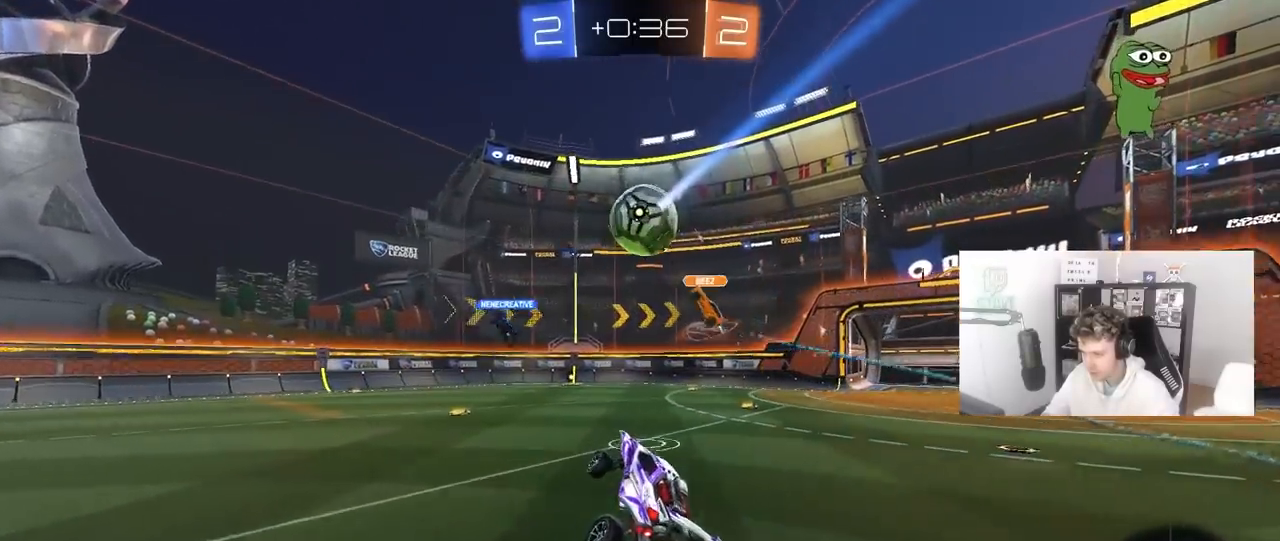
{"keys": ["a", "w"], "mouse": ["left"], "mouse_move": "still", "events": [[17, "a", "down"], [483, "mouse_left", "down"]]}
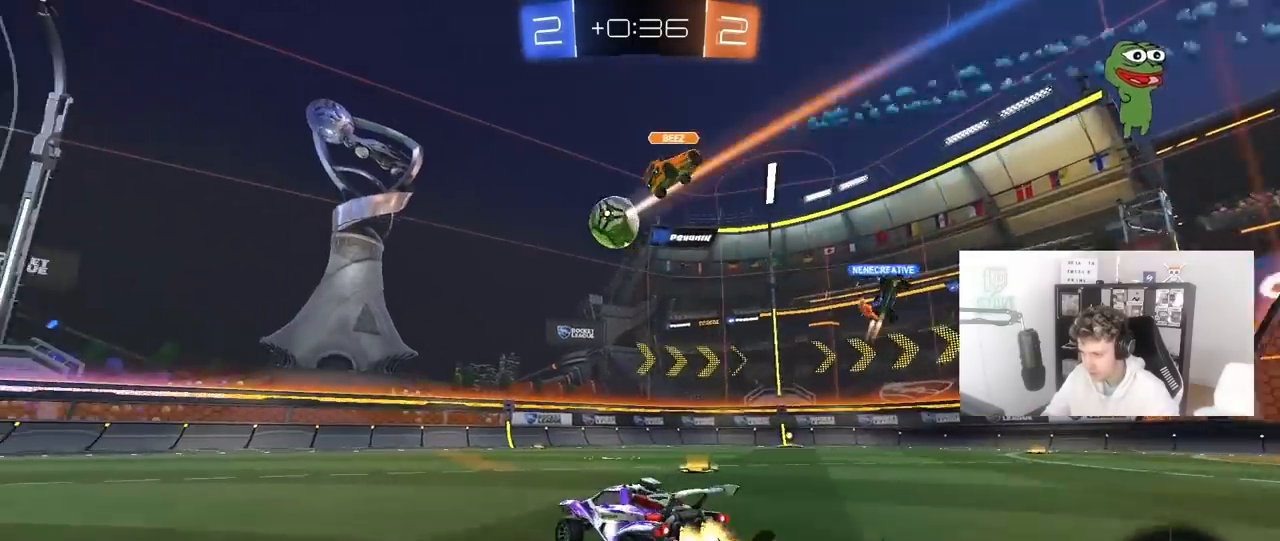
{"keys": ["w"], "mouse": [], "mouse_move": "still", "events": [[67, "a", "up"], [117, "space", "down"], [217, "a", "down"], [317, "space", "up"], [350, "a", "up"], [350, "mouse_left", "up"]]}
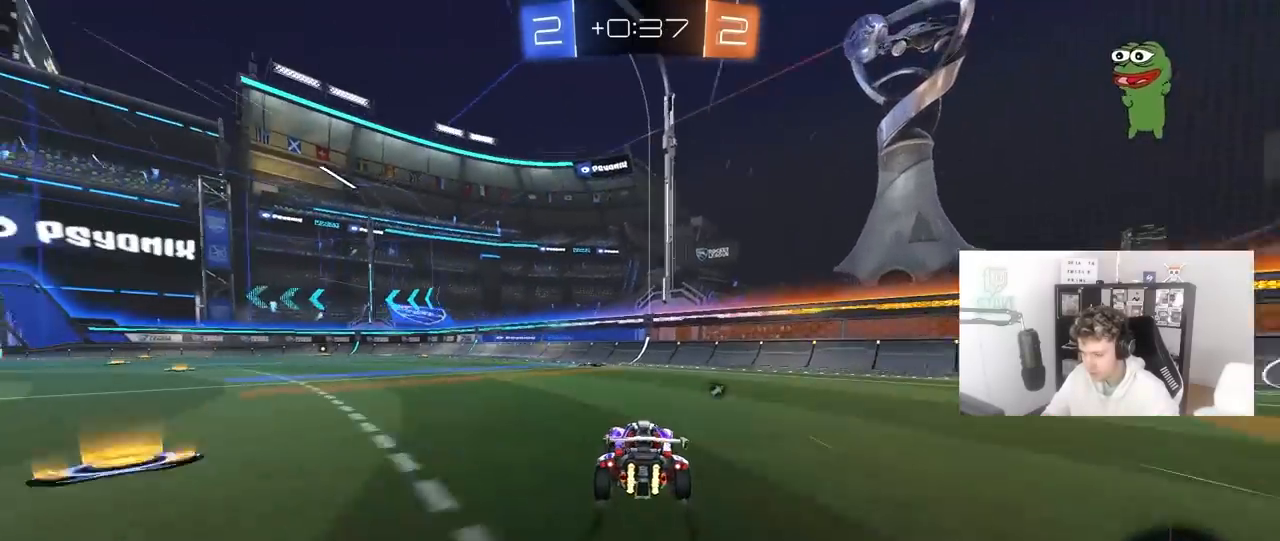
{"keys": ["w"], "mouse": [], "mouse_move": "still", "events": [[233, "space", "down"], [317, "a", "down"], [417, "a", "up"], [417, "space", "up"]]}
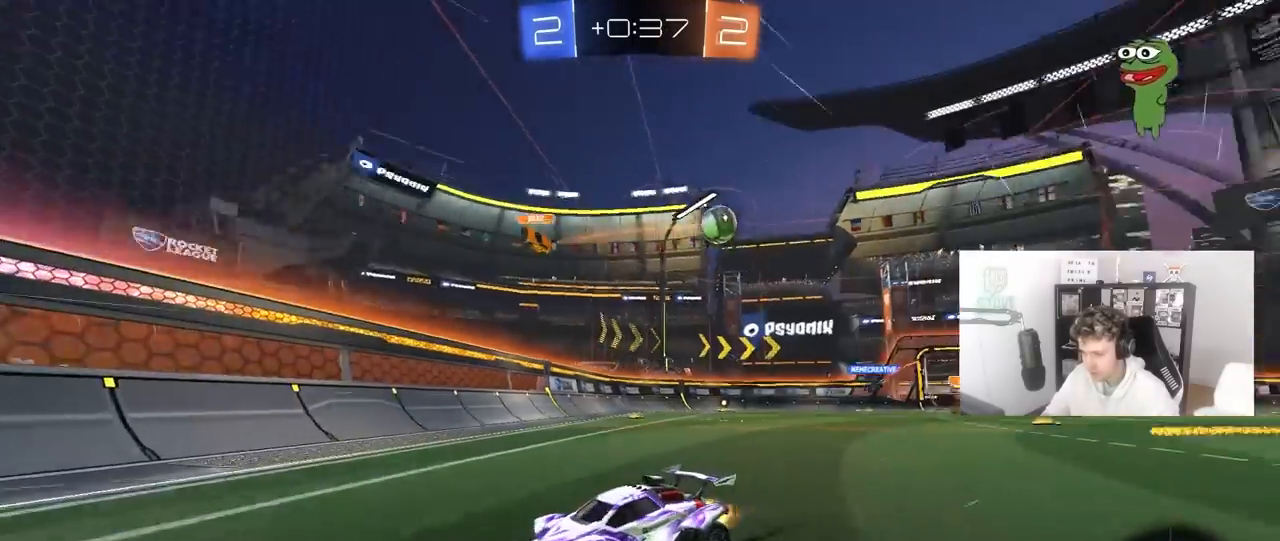
{"keys": ["a", "w"], "mouse": ["left"], "mouse_move": "still", "events": [[17, "mouse_left", "down"], [50, "a", "down"]]}
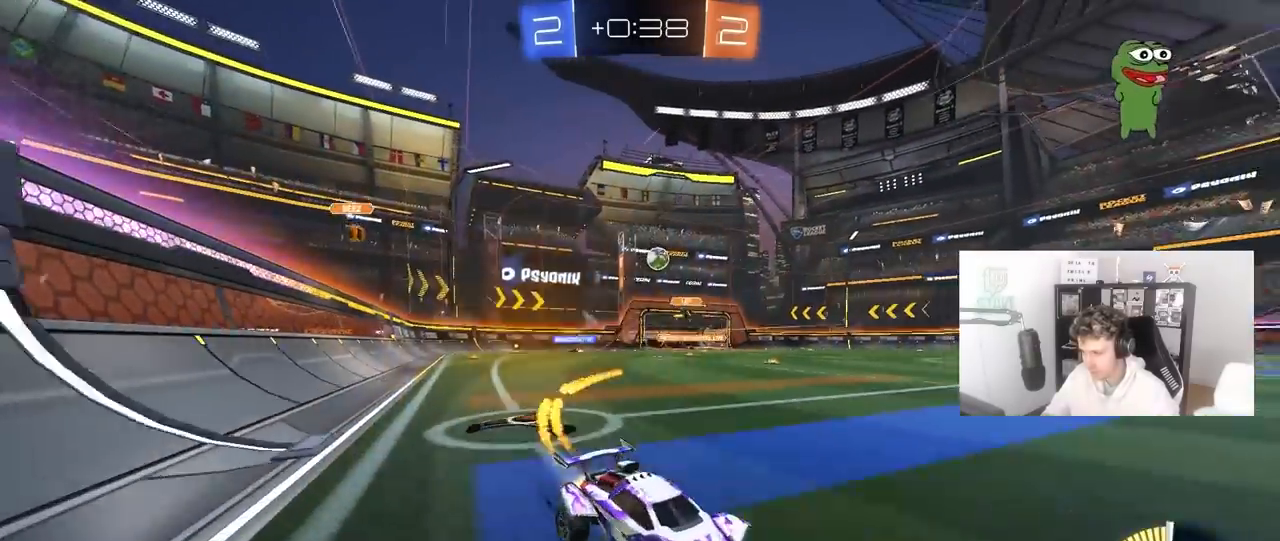
{"keys": ["w"], "mouse": [], "mouse_move": "still", "events": [[167, "mouse_left", "up"], [217, "a", "up"]]}
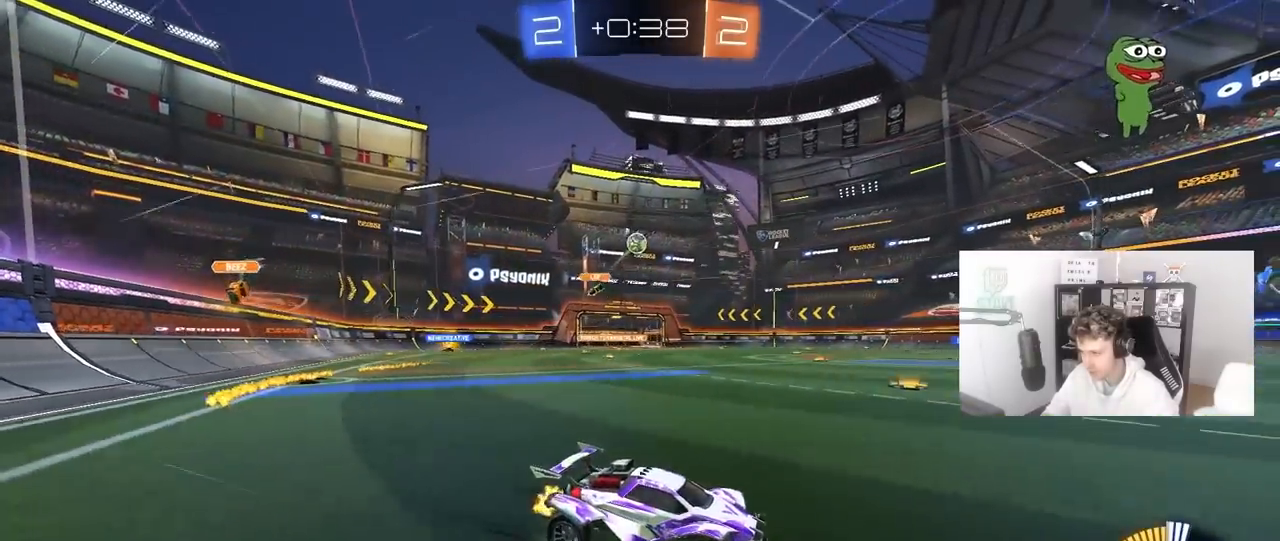
{"keys": ["w"], "mouse": [], "mouse_move": "still", "events": []}
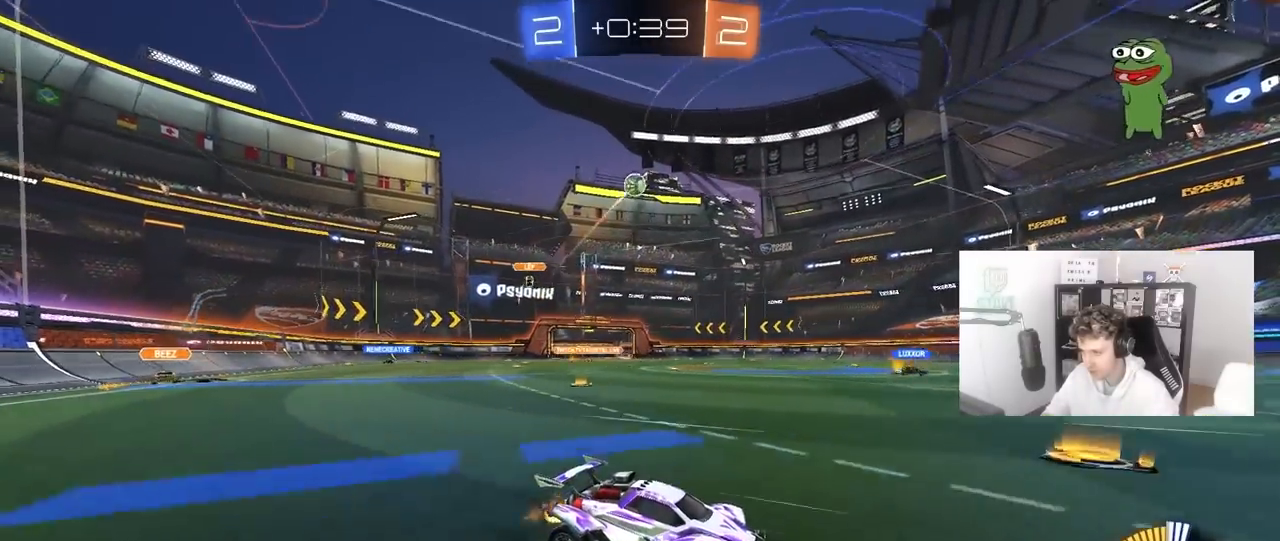
{"keys": [], "mouse": [], "mouse_move": "still", "events": [[433, "w", "up"]]}
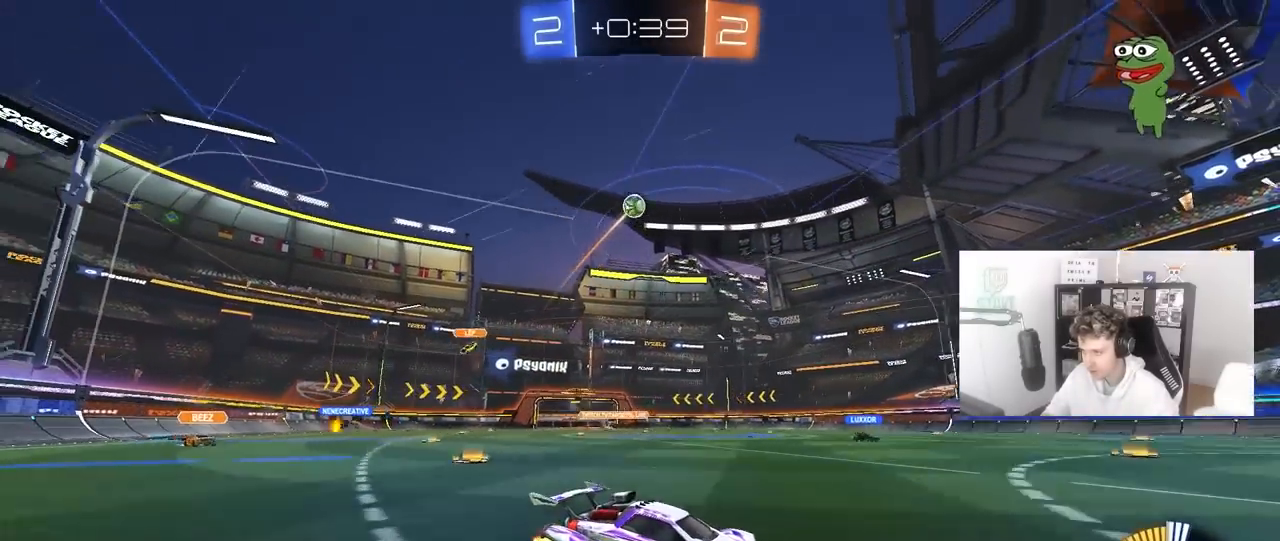
{"keys": ["a"], "mouse": [], "mouse_move": "still", "events": [[117, "a", "down"], [117, "s", "down"], [267, "a", "up"], [267, "s", "up"], [350, "a", "down"]]}
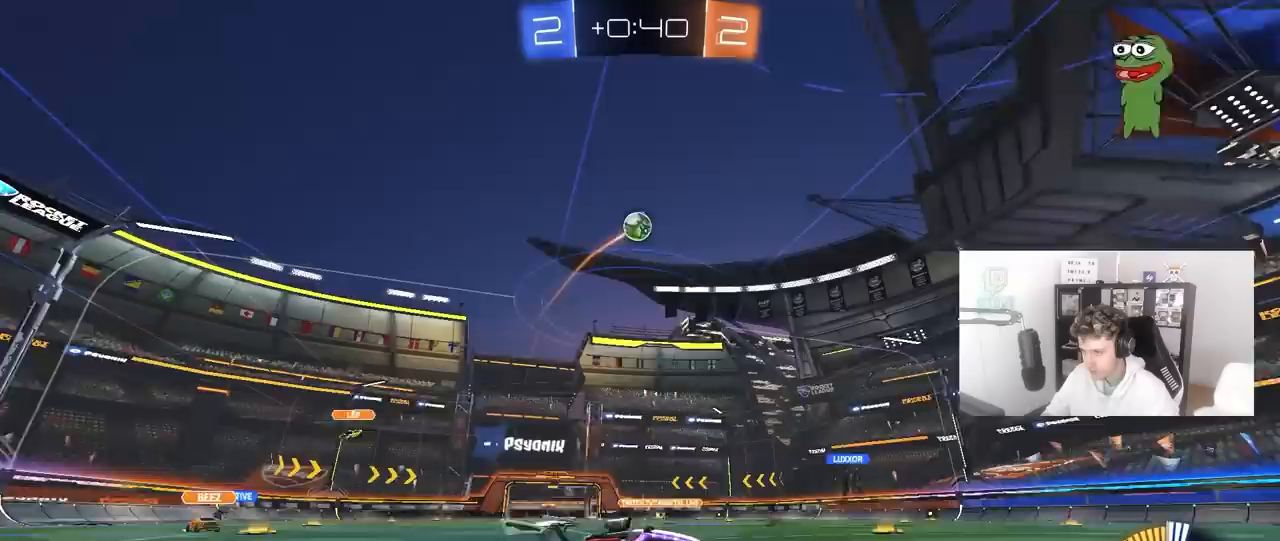
{"keys": ["d", "shift"], "mouse": [], "mouse_move": "up", "events": [[50, "a", "up"], [133, "a", "down"], [133, "s", "down"], [183, "mouse_right", "down"], [317, "a", "up"], [317, "d", "down"], [317, "mouse_left", "down"], [417, "mouse_left", "up"], [417, "mouse_right", "up"], [417, "shift", "down"], [467, "s", "up"]]}
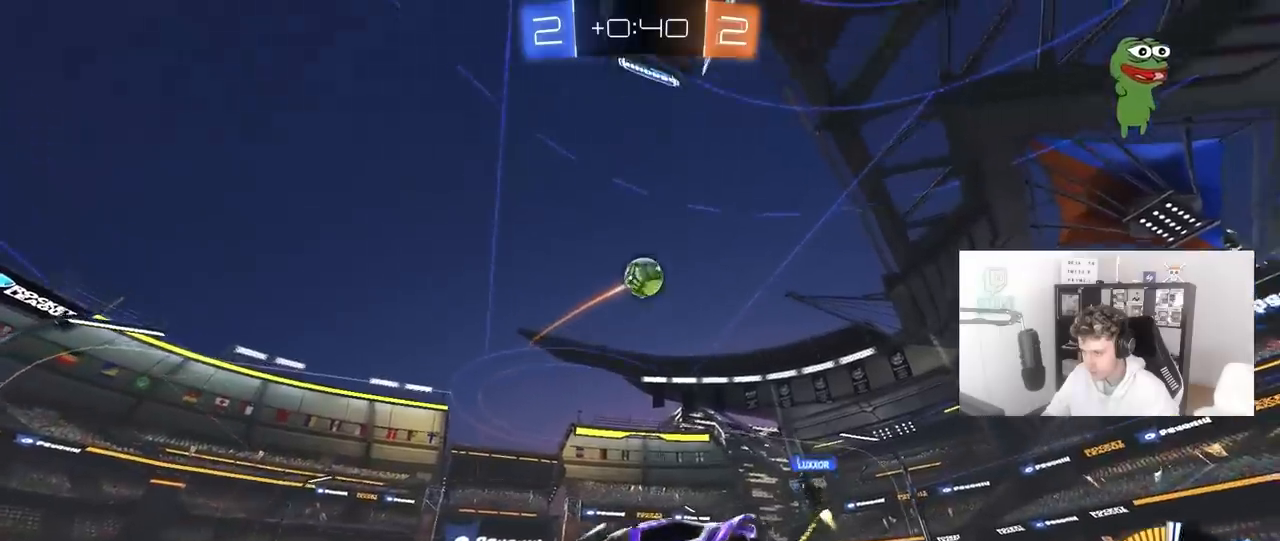
{"keys": ["d", "w"], "mouse": ["left"], "mouse_move": "still", "events": [[17, "d", "up"], [17, "shift", "up"], [50, "mouse_right", "down"], [100, "mouse_left", "down"], [150, "d", "down"], [150, "s", "down"], [250, "shift", "down"], [333, "mouse_right", "up"], [333, "s", "up"], [333, "shift", "up"], [483, "w", "down"]]}
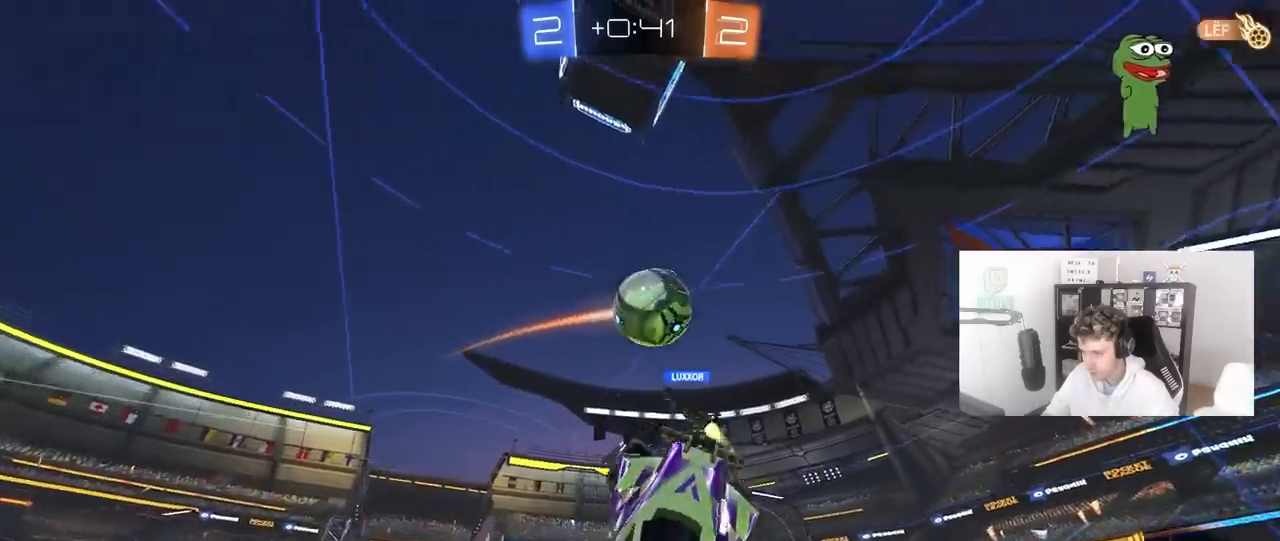
{"keys": ["d", "shift"], "mouse": [], "mouse_move": "still", "events": [[217, "shift", "down"], [300, "w", "up"], [350, "mouse_left", "up"]]}
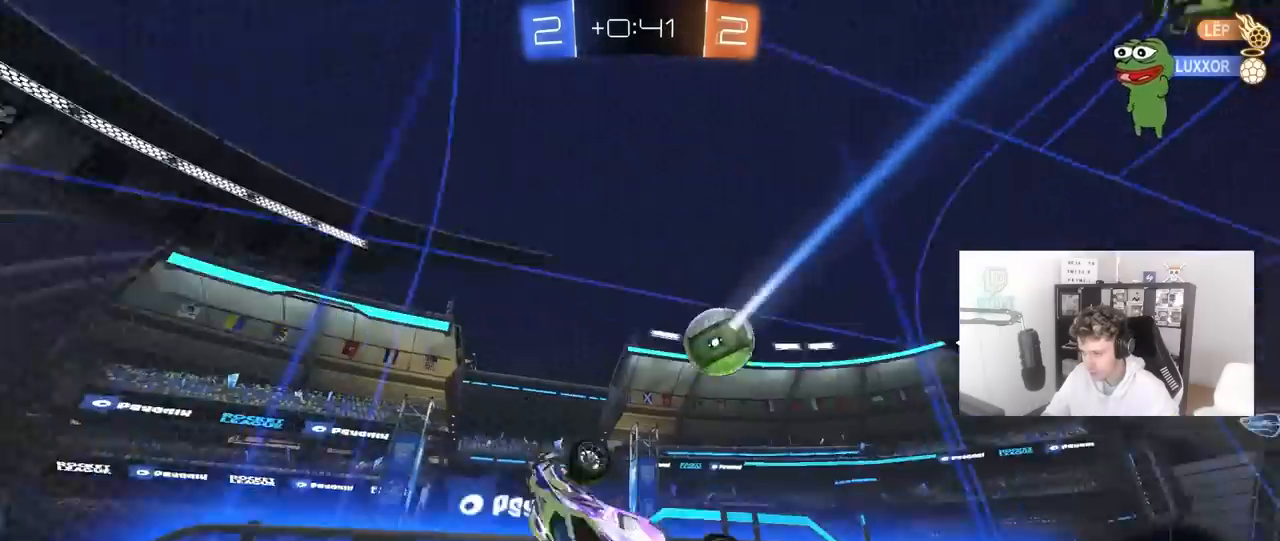
{"keys": ["d"], "mouse": [], "mouse_move": "still", "events": [[233, "d", "up"], [233, "shift", "up"], [317, "d", "down"]]}